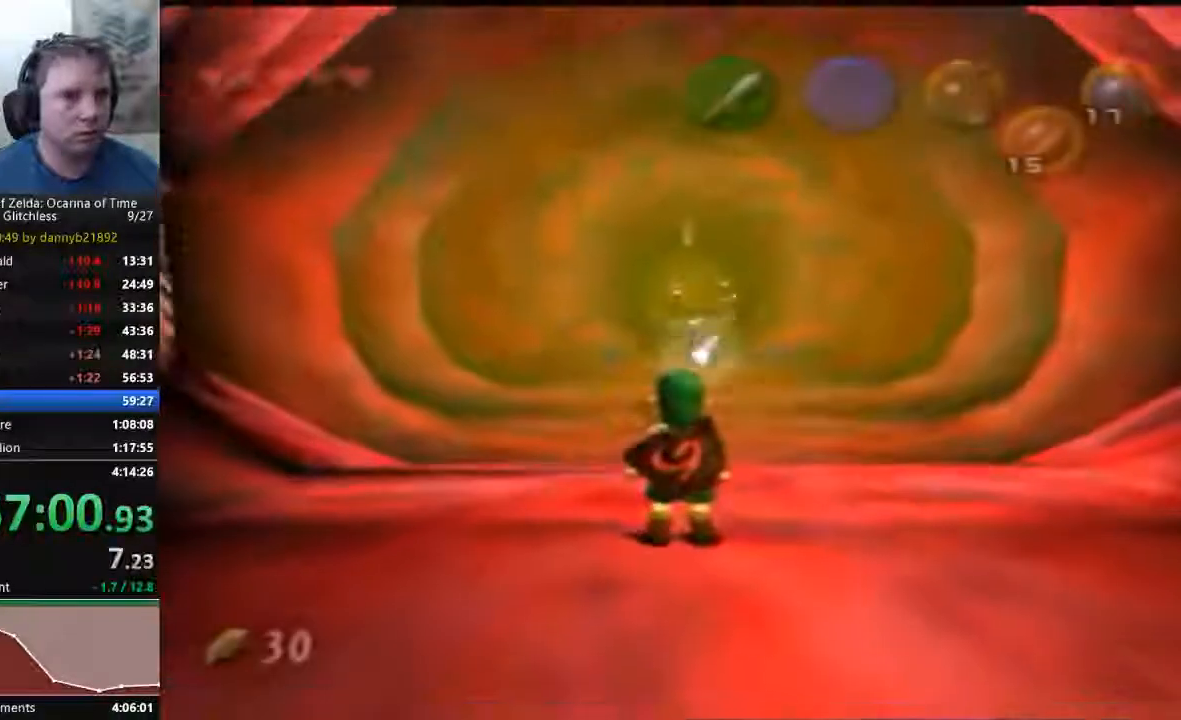
Gameplay with a controller (Nintendo layout); each line is a JSON object with the inputs held at the frame after it (dt_ms = milliseconds from this image to that frame). "events" lists button and stick changes between this image and that frame as [ms after this image, input, new state], when the widget could be followed in between. Not read: L3 R3 Z.
{"dt_ms": 500, "buttons": [], "left_stick": "down", "events": [[67, "left_stick", "down"], [200, "left_stick", "center"], [367, "left_stick", "down"]]}
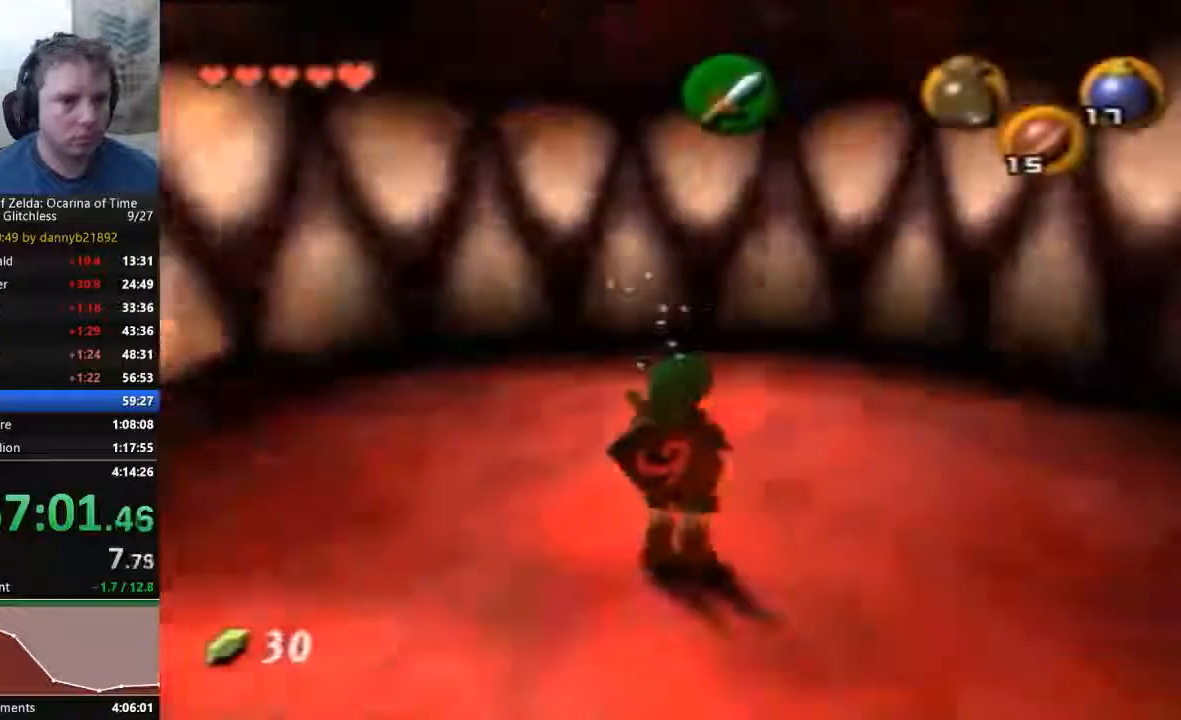
{"dt_ms": 500, "buttons": [], "left_stick": "down", "events": []}
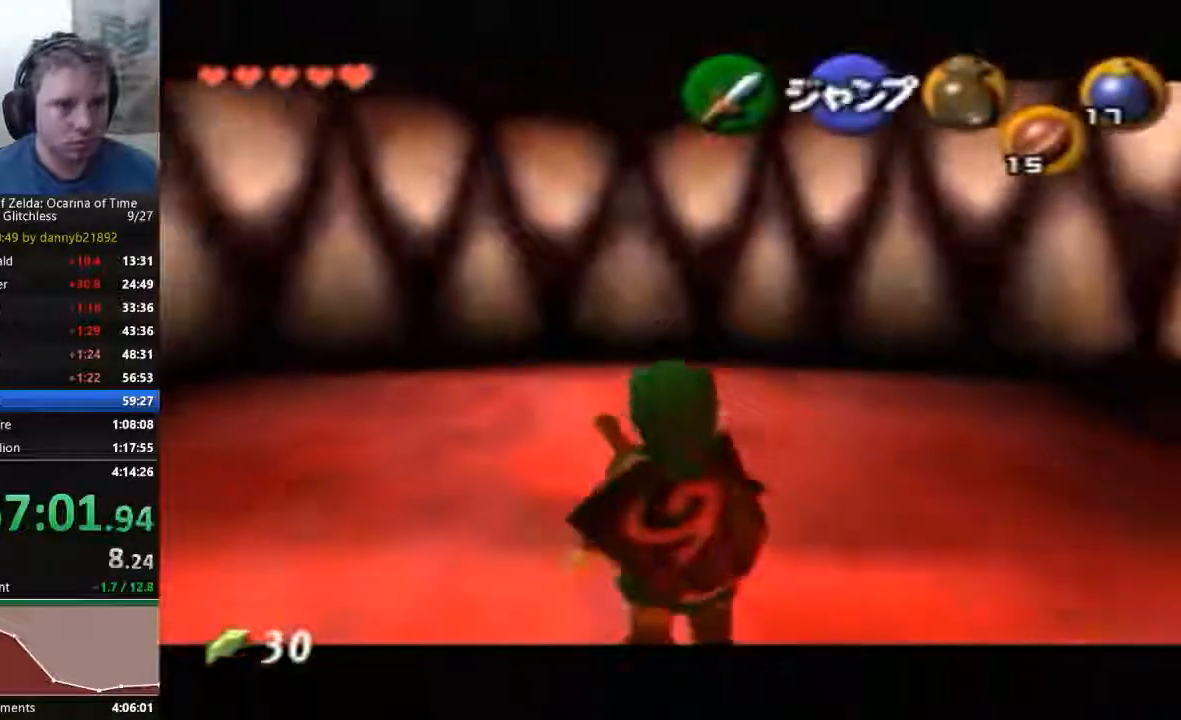
{"dt_ms": 500, "buttons": [], "left_stick": "down", "events": []}
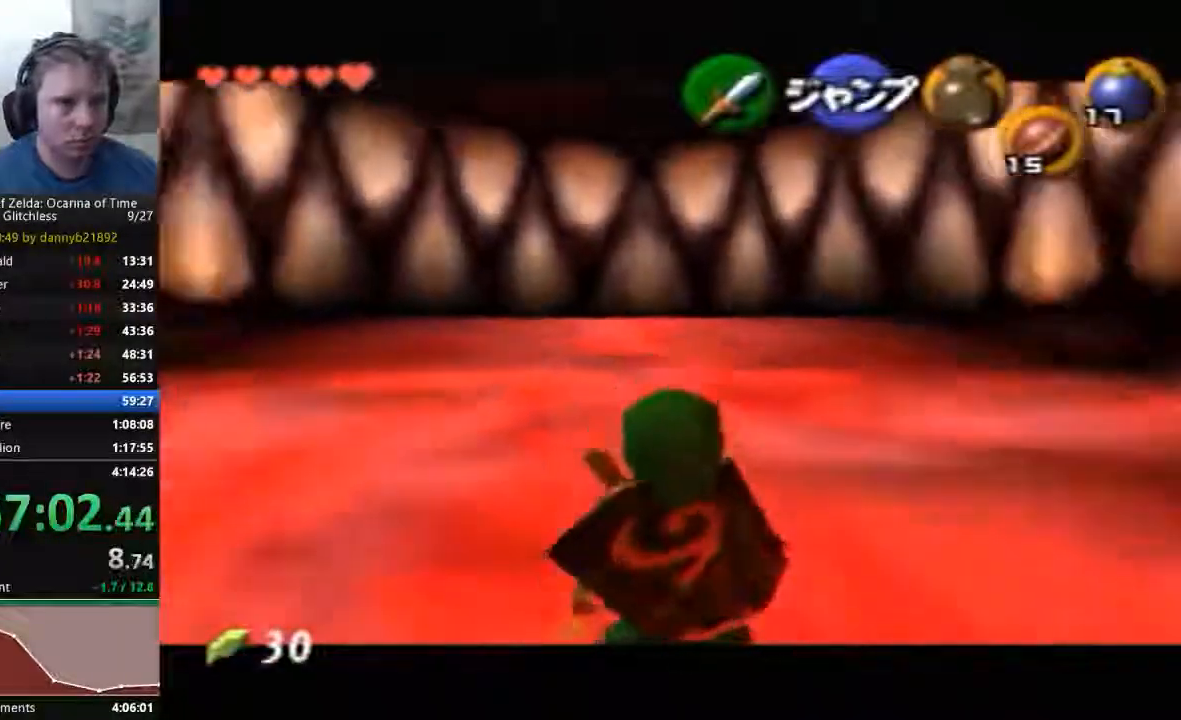
{"dt_ms": 500, "buttons": [], "left_stick": "down", "events": []}
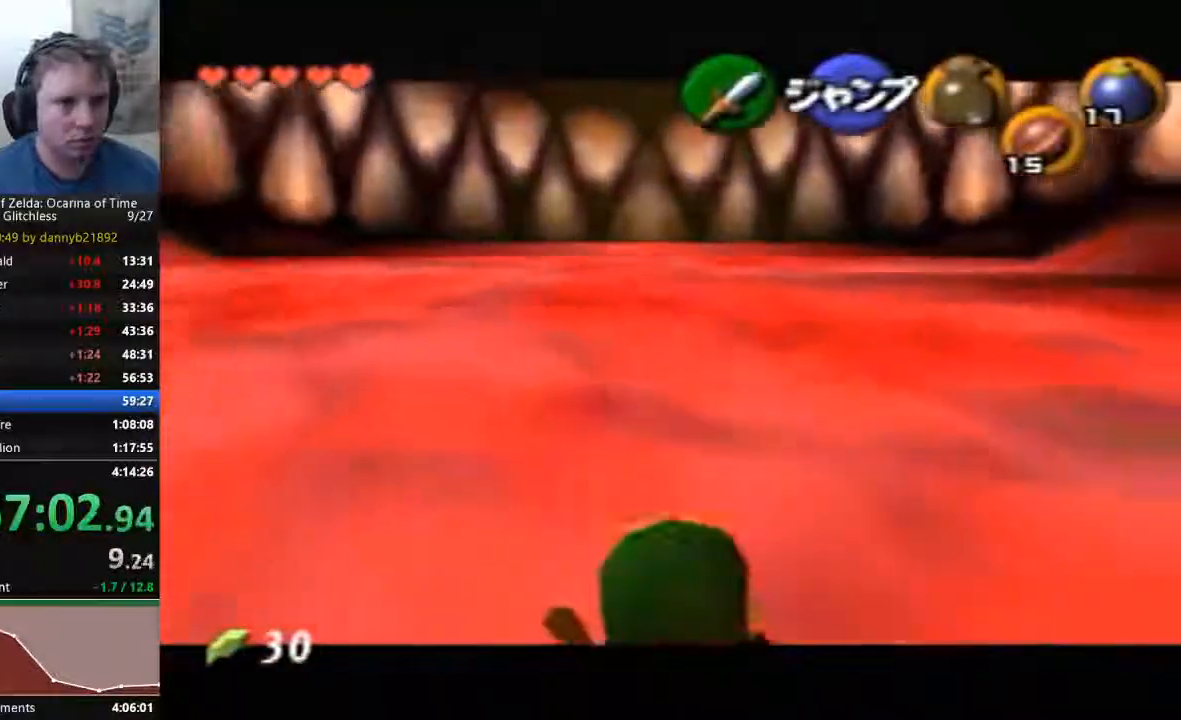
{"dt_ms": 500, "buttons": [], "left_stick": "down", "events": []}
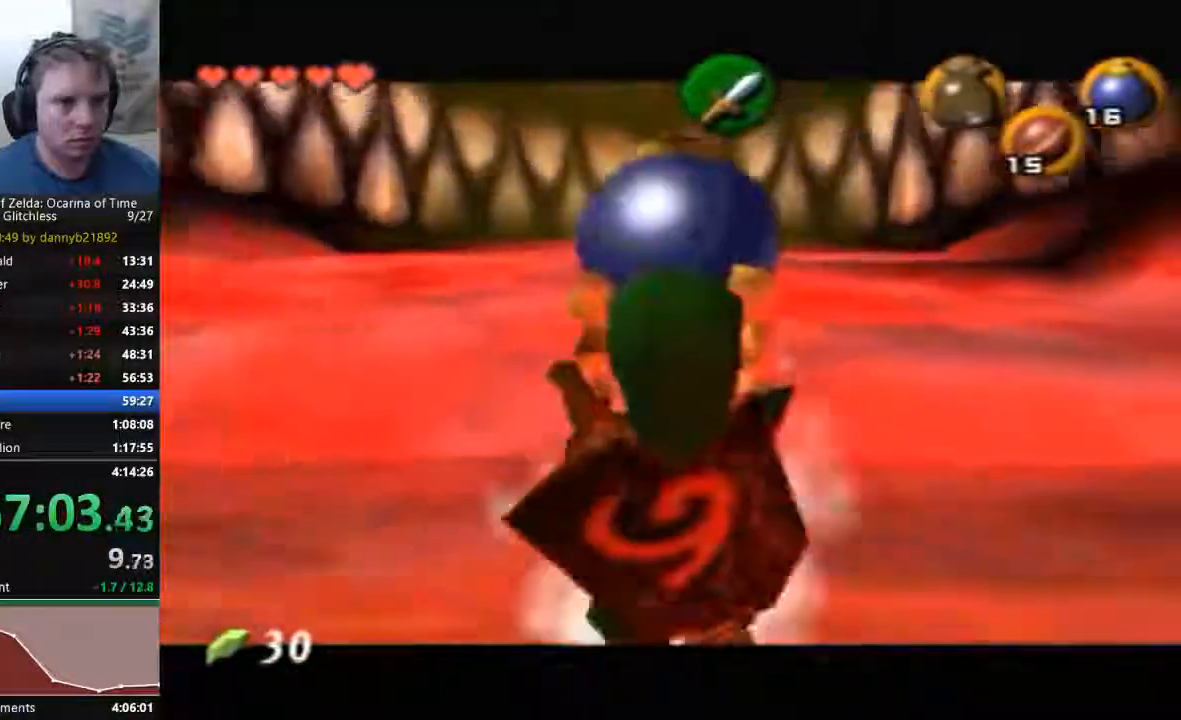
{"dt_ms": 500, "buttons": [], "left_stick": "down", "events": []}
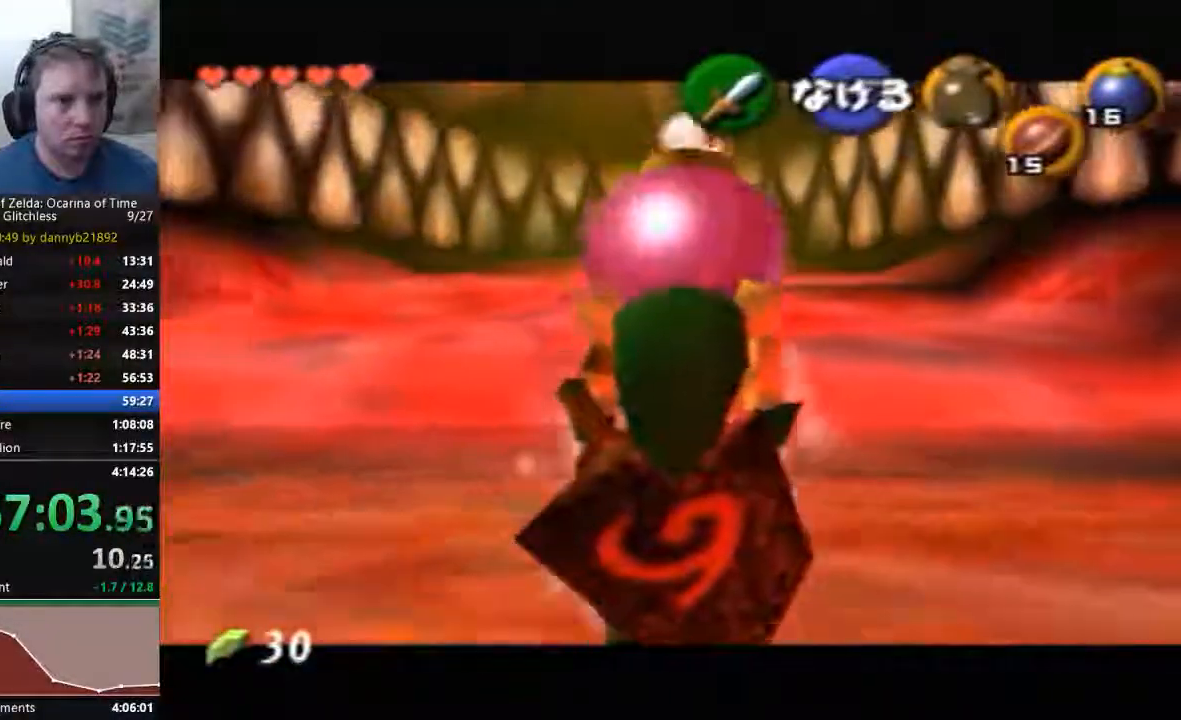
{"dt_ms": 500, "buttons": [], "left_stick": "down", "events": []}
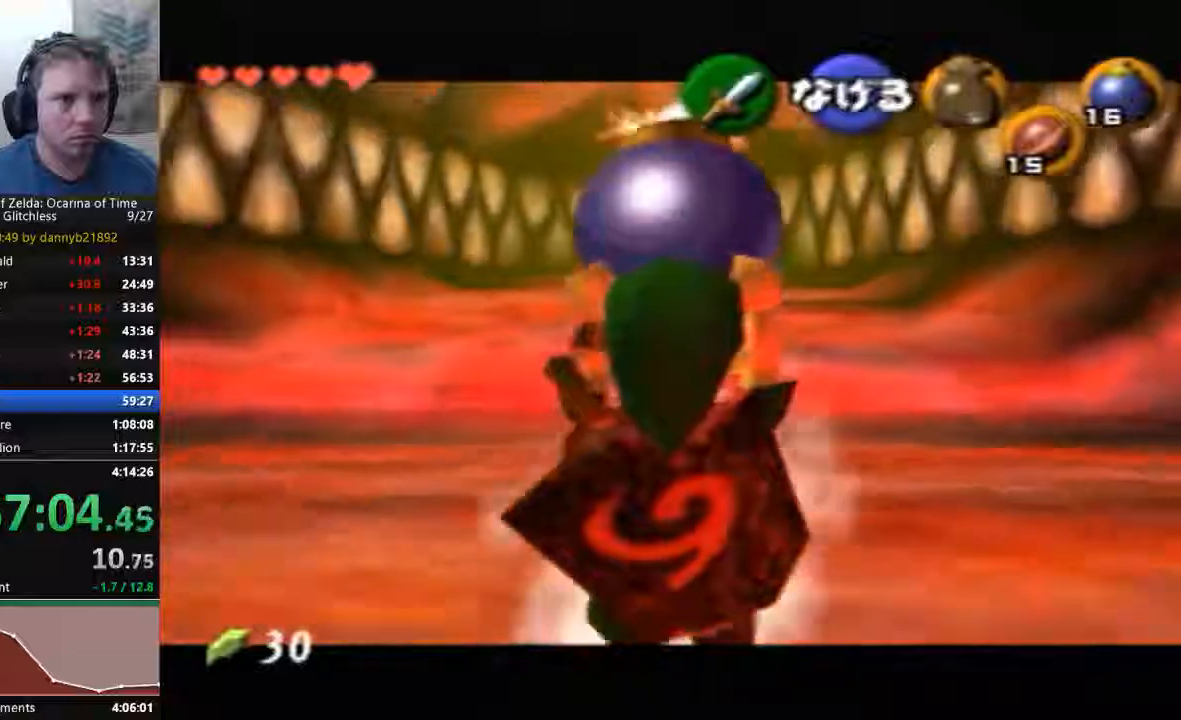
{"dt_ms": 500, "buttons": [], "left_stick": "down", "events": []}
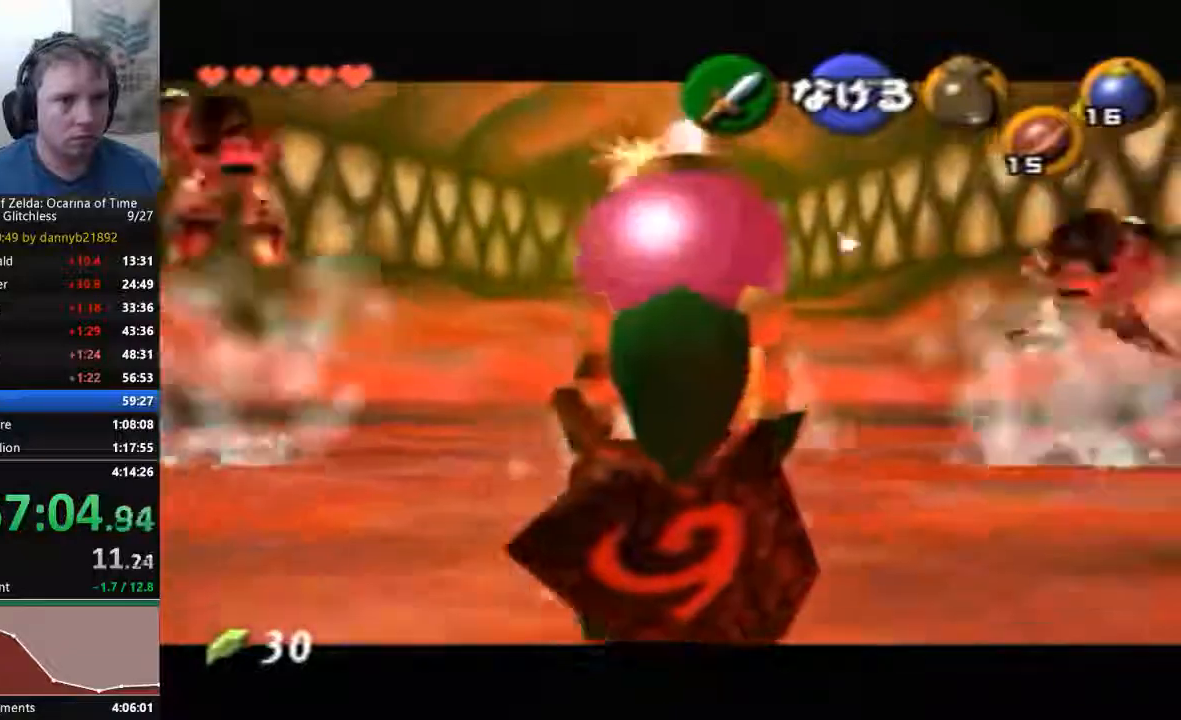
{"dt_ms": 500, "buttons": [], "left_stick": "down", "events": []}
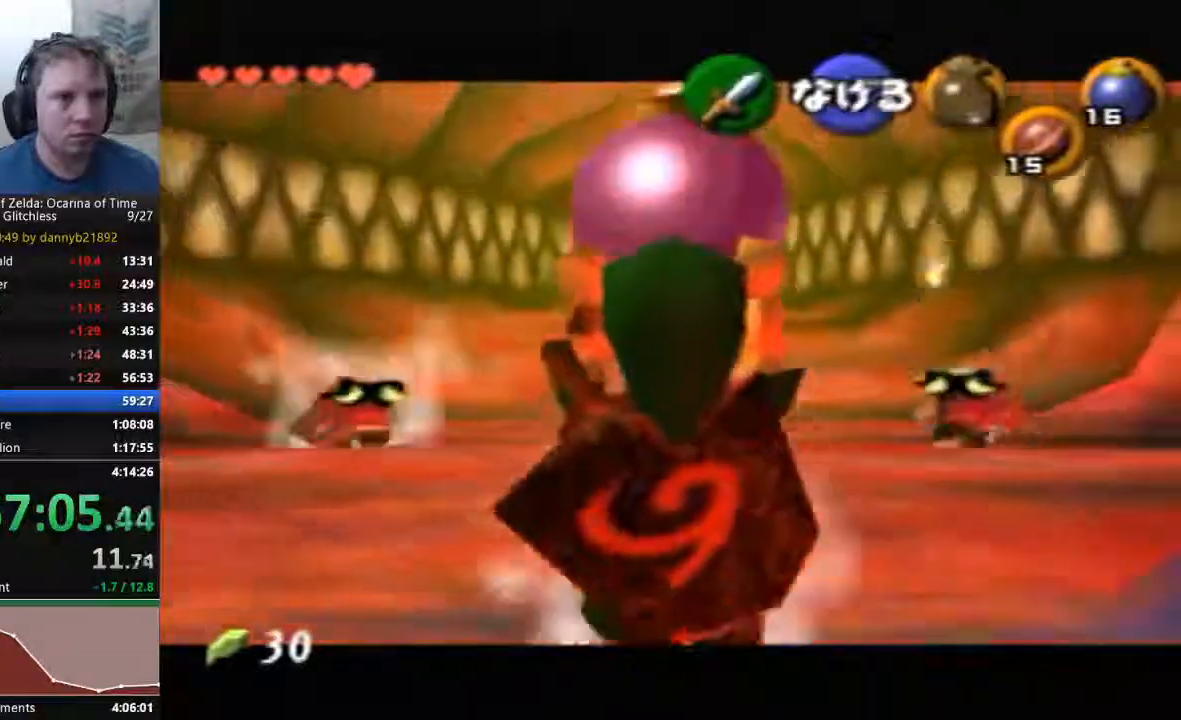
{"dt_ms": 500, "buttons": [], "left_stick": "down", "events": [[433, "C_RIGHT", "down"], [500, "C_RIGHT", "up"]]}
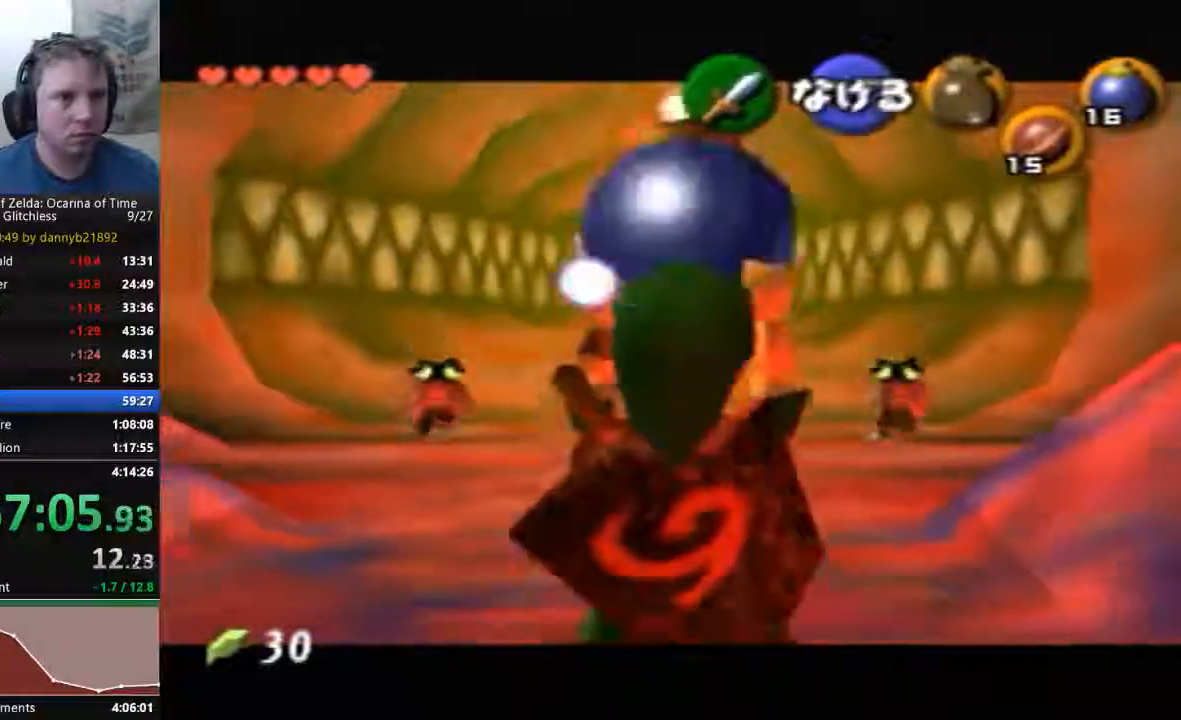
{"dt_ms": 500, "buttons": ["A"], "left_stick": "down", "events": [[467, "A", "down"]]}
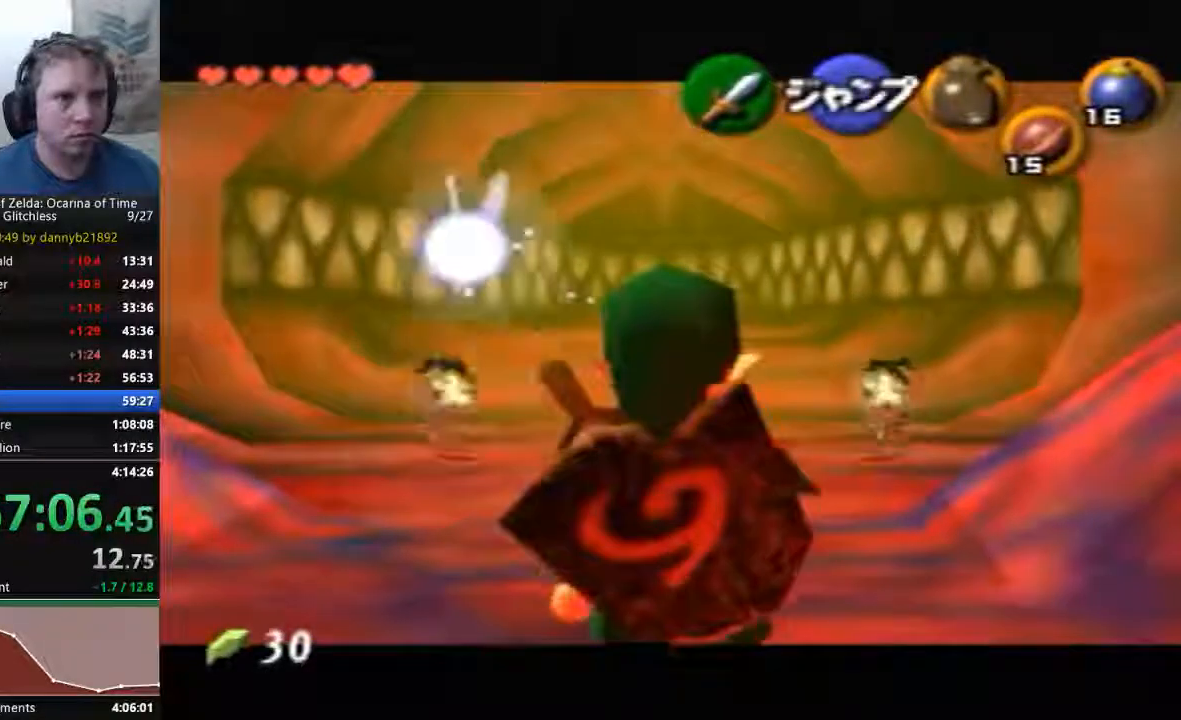
{"dt_ms": 500, "buttons": [], "left_stick": "down", "events": [[133, "A", "up"]]}
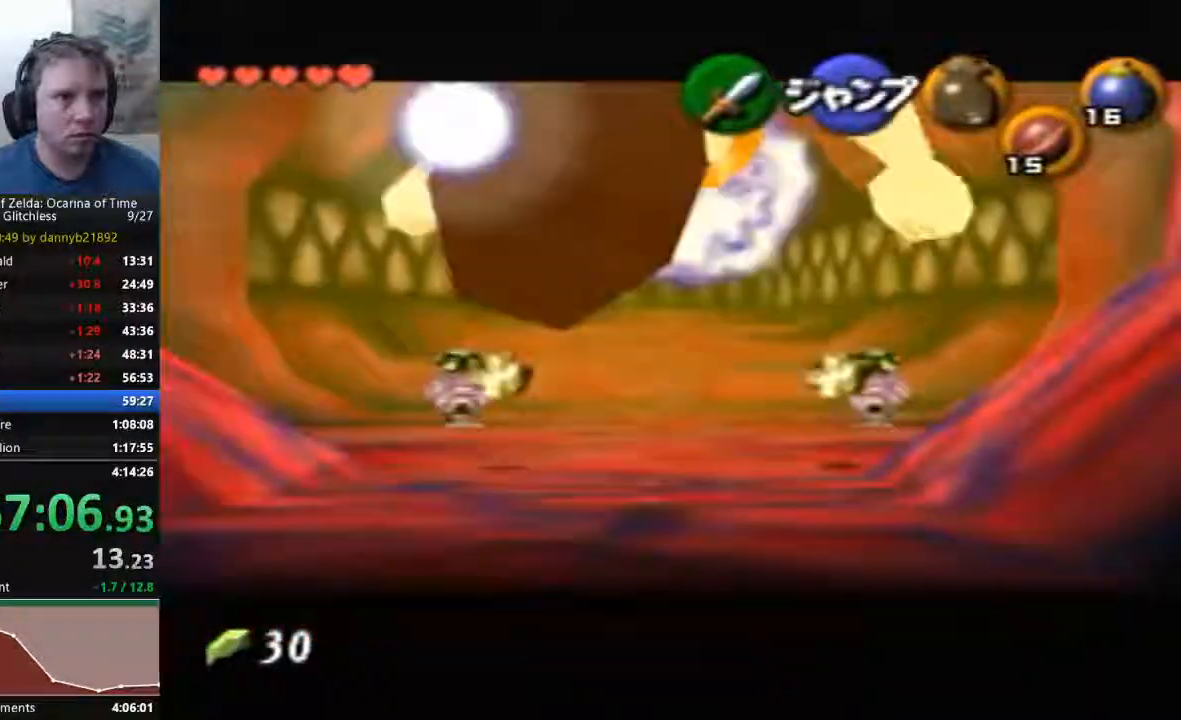
{"dt_ms": 500, "buttons": [], "left_stick": "center", "events": [[333, "left_stick", "center"]]}
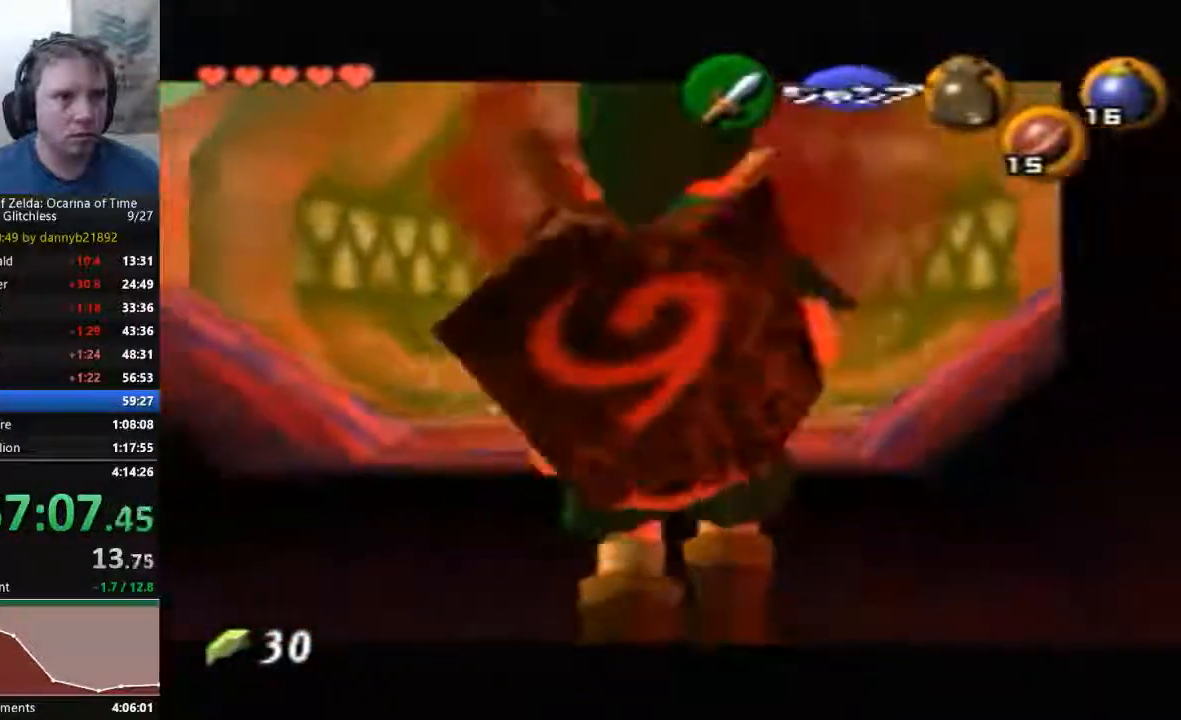
{"dt_ms": 500, "buttons": [], "left_stick": "center"}
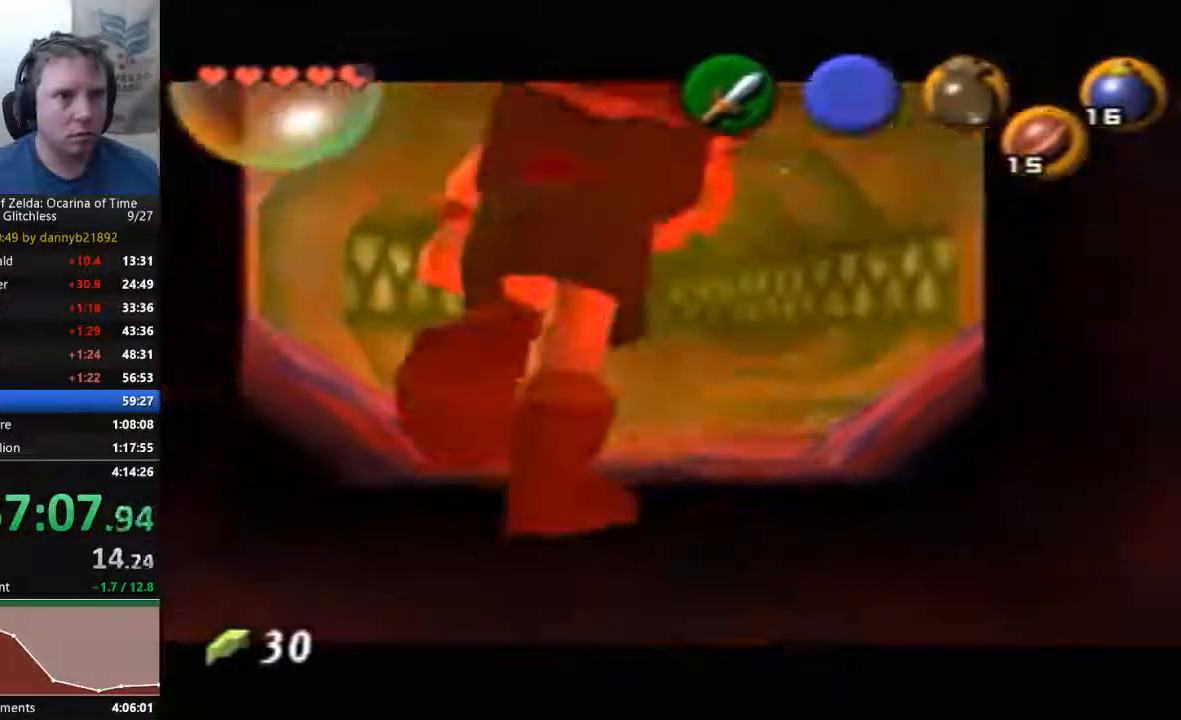
{"dt_ms": 500, "buttons": [], "left_stick": "center", "events": []}
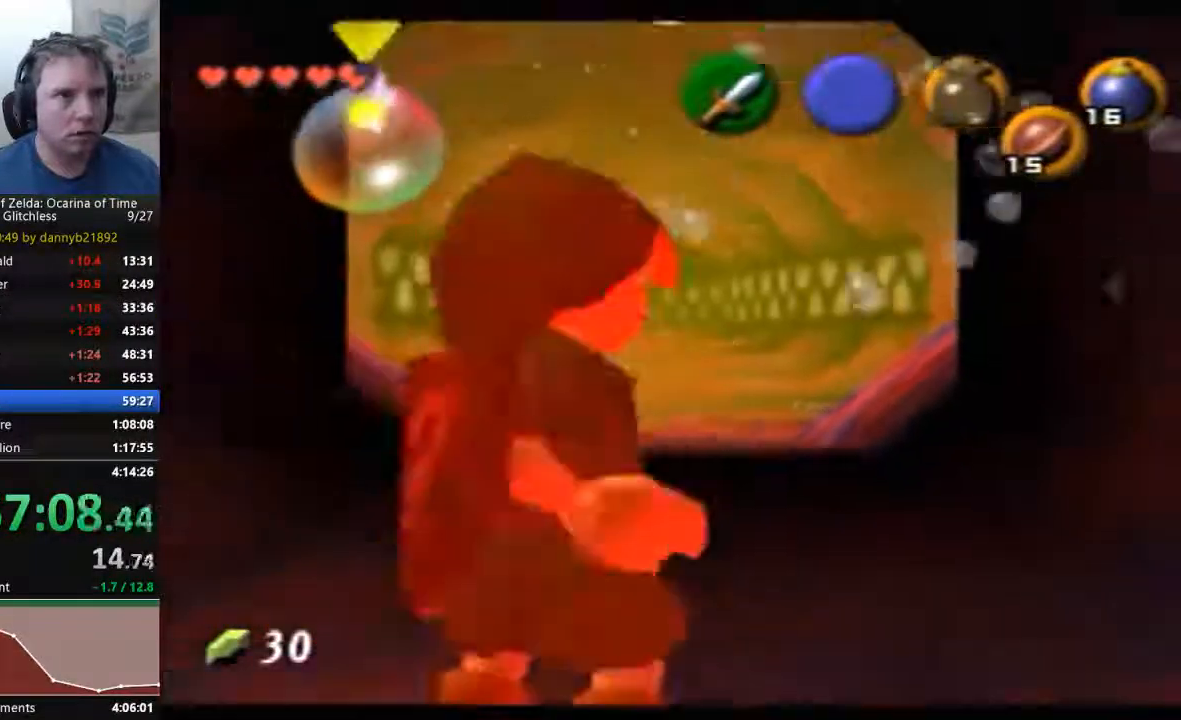
{"dt_ms": 500, "buttons": [], "left_stick": "up", "events": [[100, "left_stick", "up"]]}
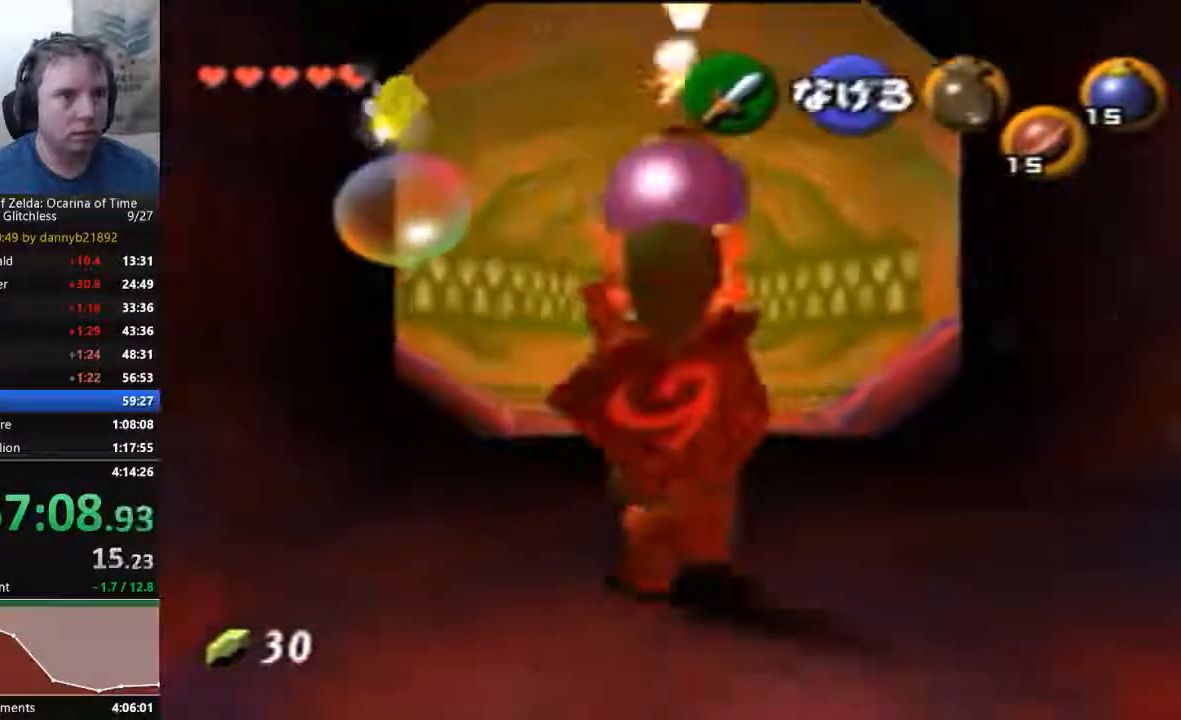
{"dt_ms": 1000, "buttons": [], "left_stick": "center"}
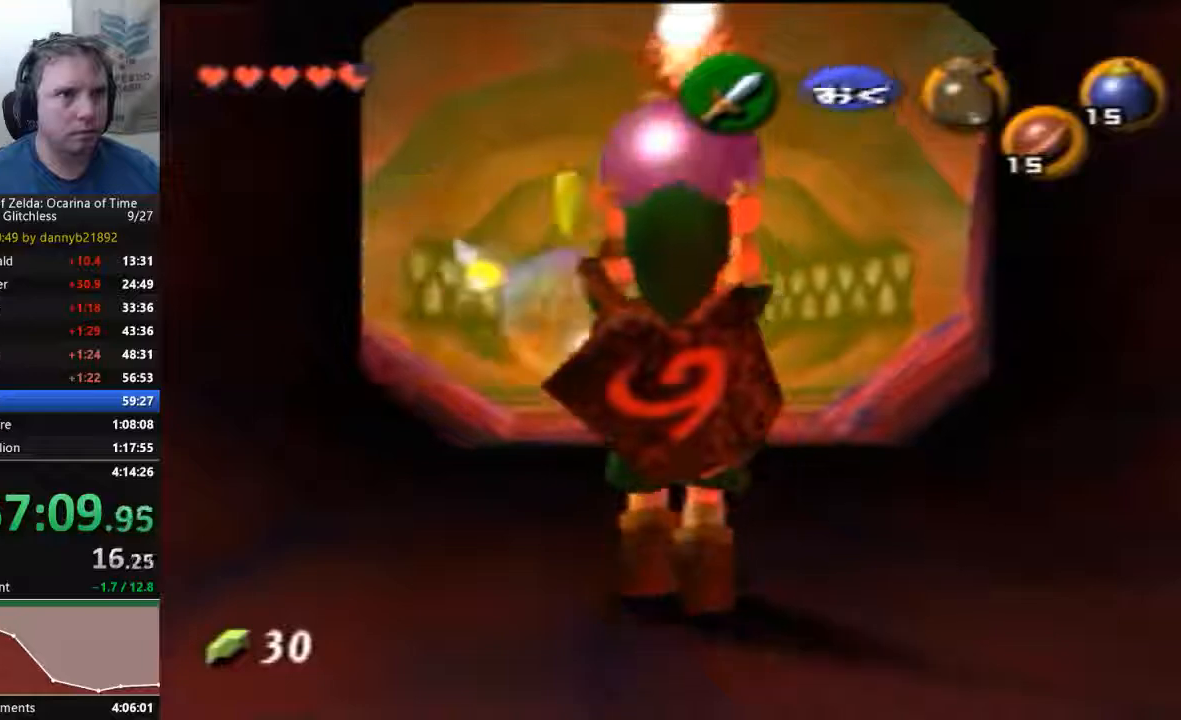
{"dt_ms": 500, "buttons": [], "left_stick": "center", "events": []}
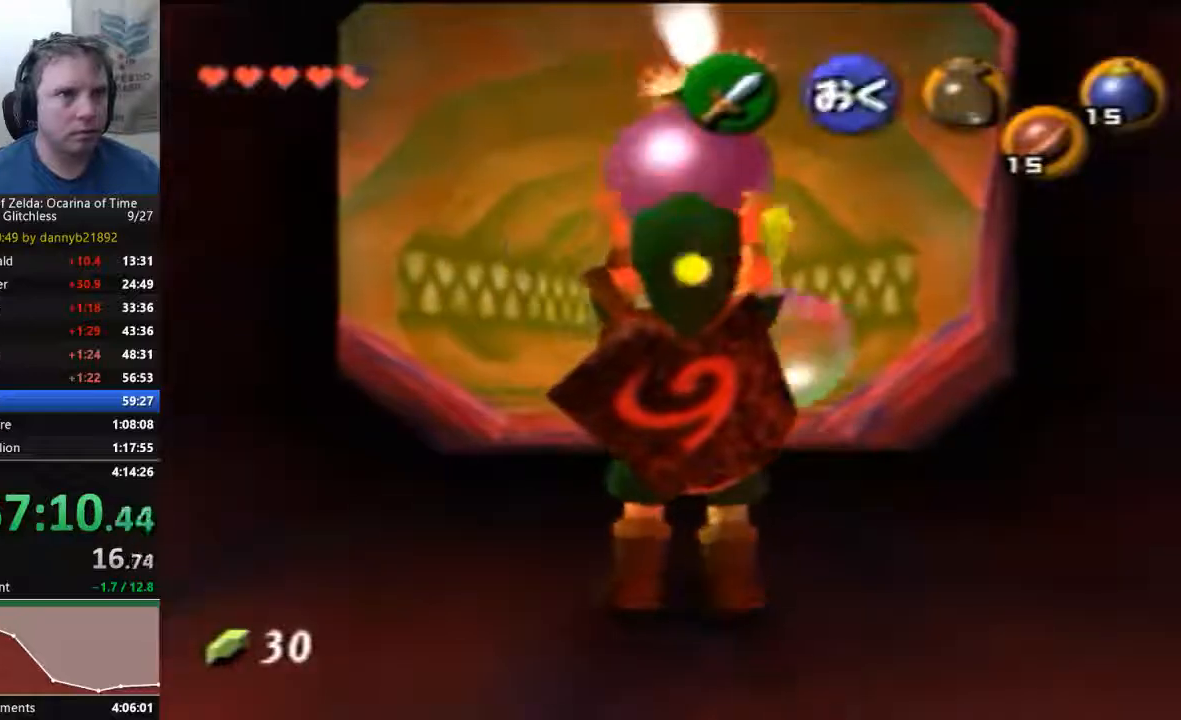
{"dt_ms": 500, "buttons": [], "left_stick": "up", "events": [[67, "left_stick", "up"]]}
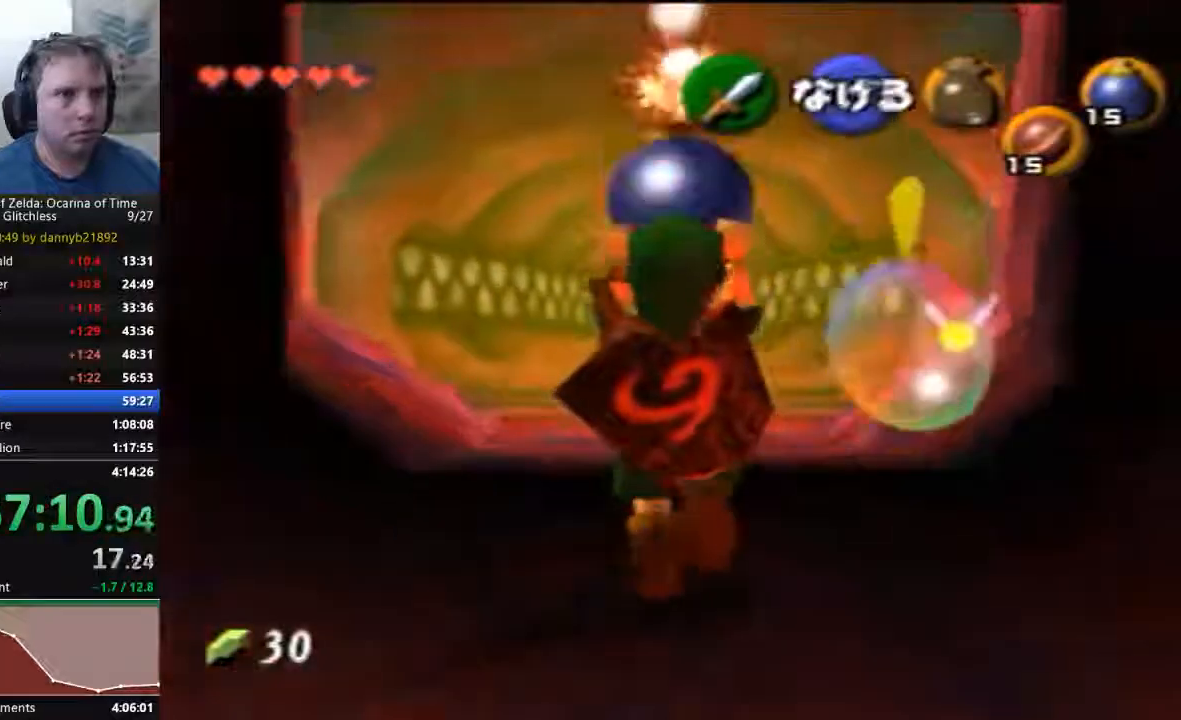
{"dt_ms": 500, "buttons": [], "left_stick": "down", "events": [[100, "left_stick", "center"], [467, "left_stick", "down"]]}
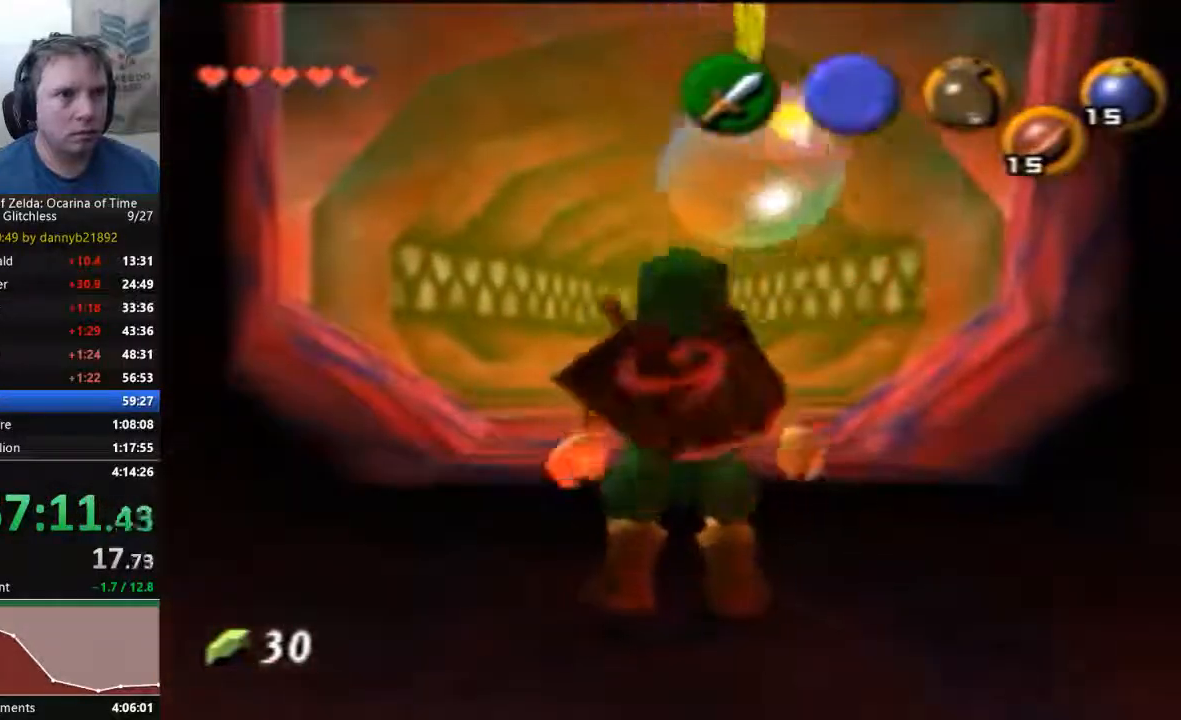
{"dt_ms": 500, "buttons": [], "left_stick": "down", "events": []}
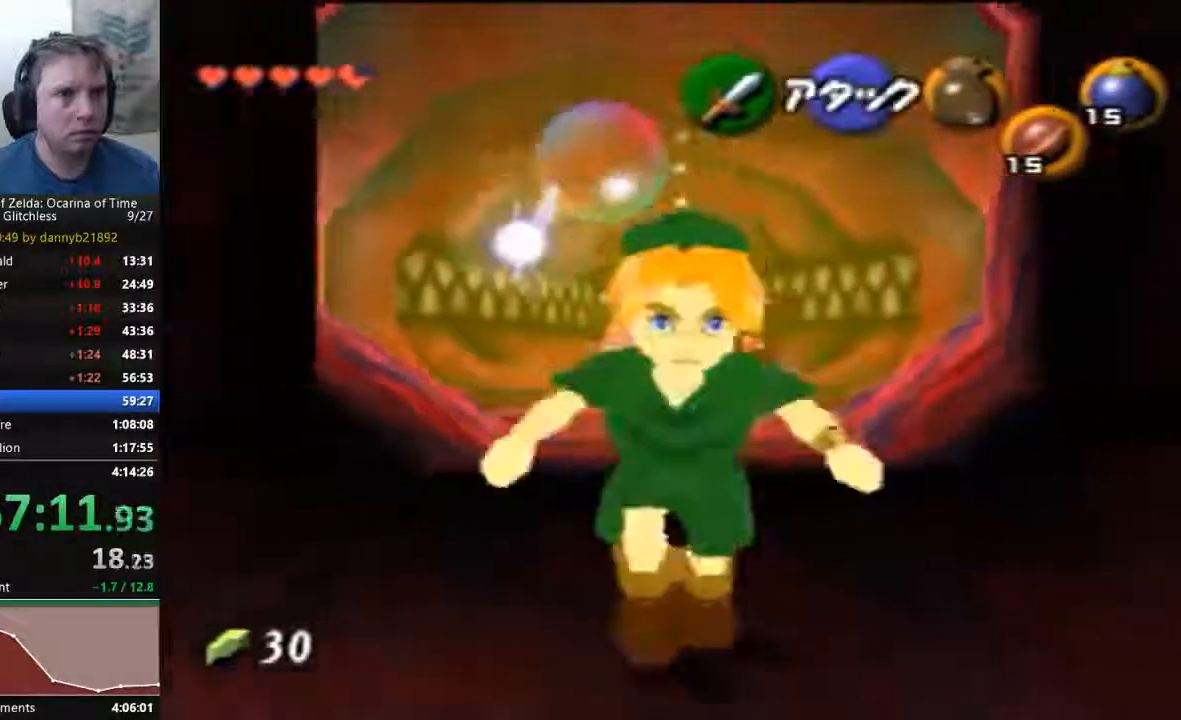
{"dt_ms": 500, "buttons": [], "left_stick": "up", "events": [[133, "left_stick", "center"], [400, "left_stick", "up"]]}
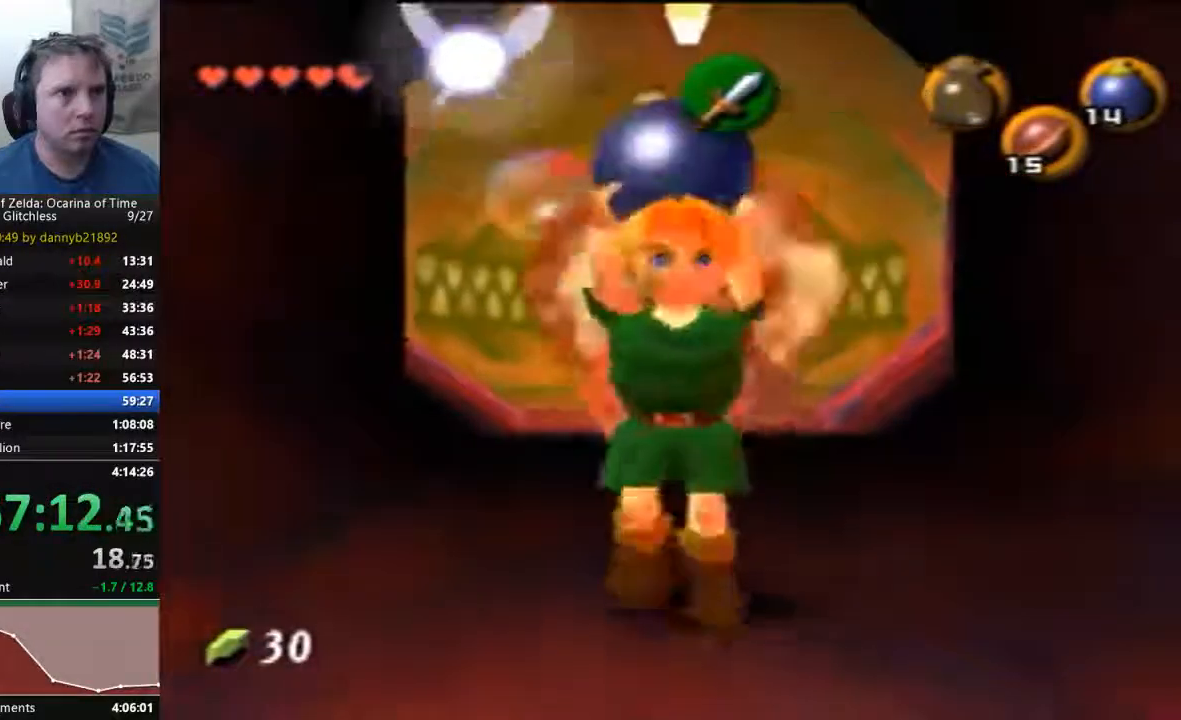
{"dt_ms": 500, "buttons": [], "left_stick": "center", "events": [[267, "left_stick", "center"]]}
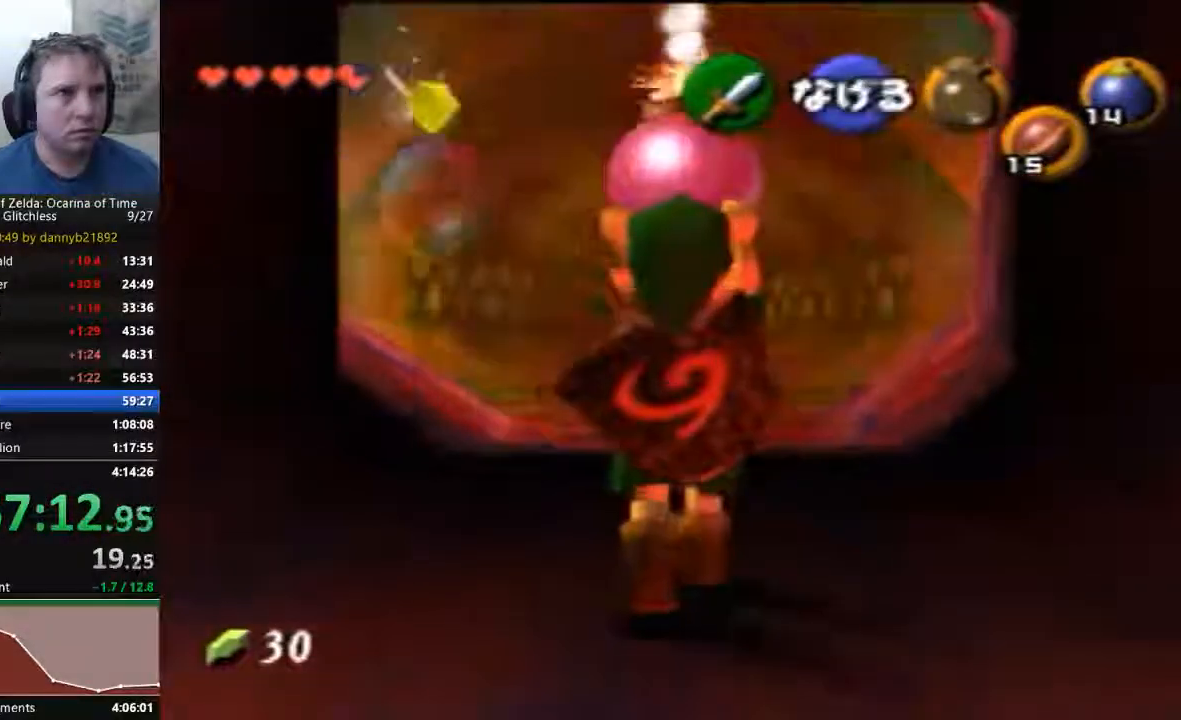
{"dt_ms": 500, "buttons": [], "left_stick": "center", "events": []}
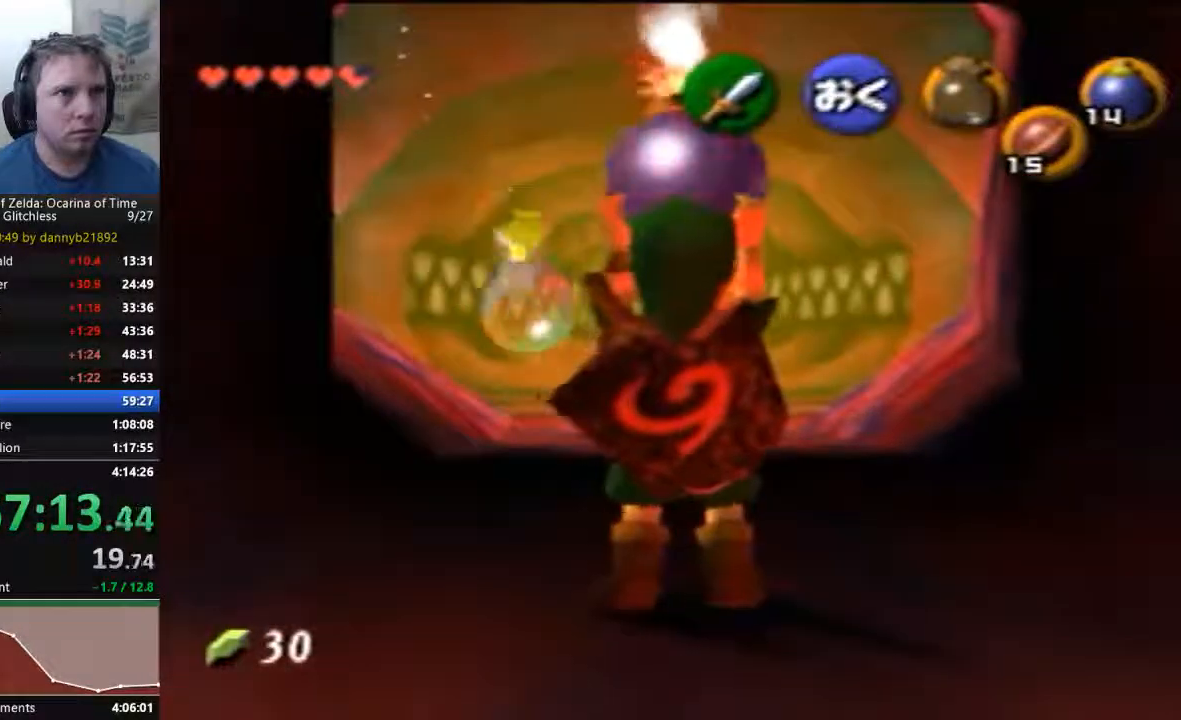
{"dt_ms": 500, "buttons": [], "left_stick": "center", "events": []}
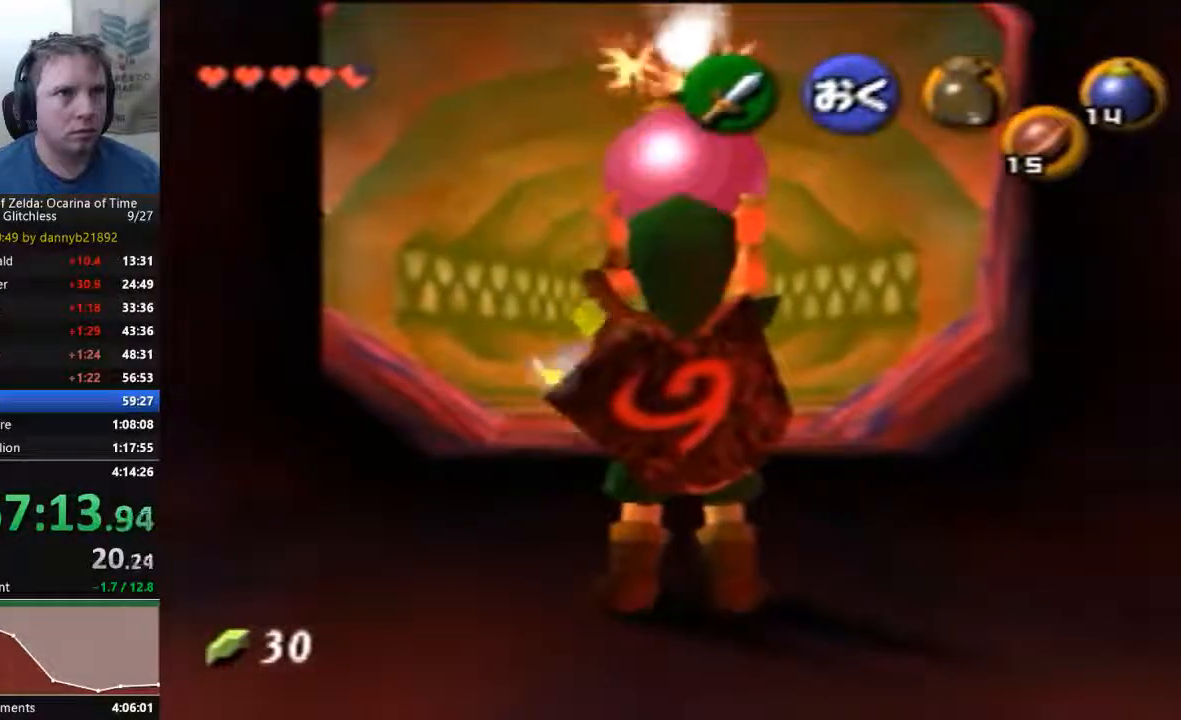
{"dt_ms": 500, "buttons": [], "left_stick": "center", "events": []}
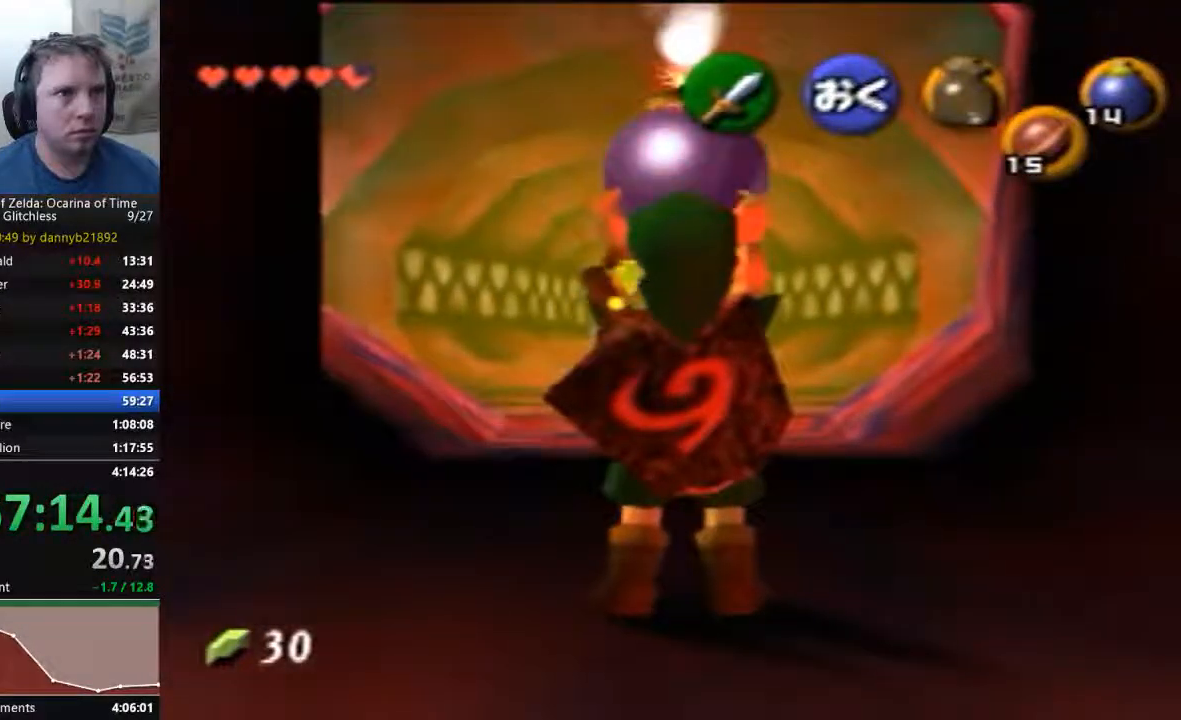
{"dt_ms": 500, "buttons": ["C_RIGHT"], "left_stick": "up", "events": [[200, "left_stick", "up"], [500, "C_RIGHT", "down"]]}
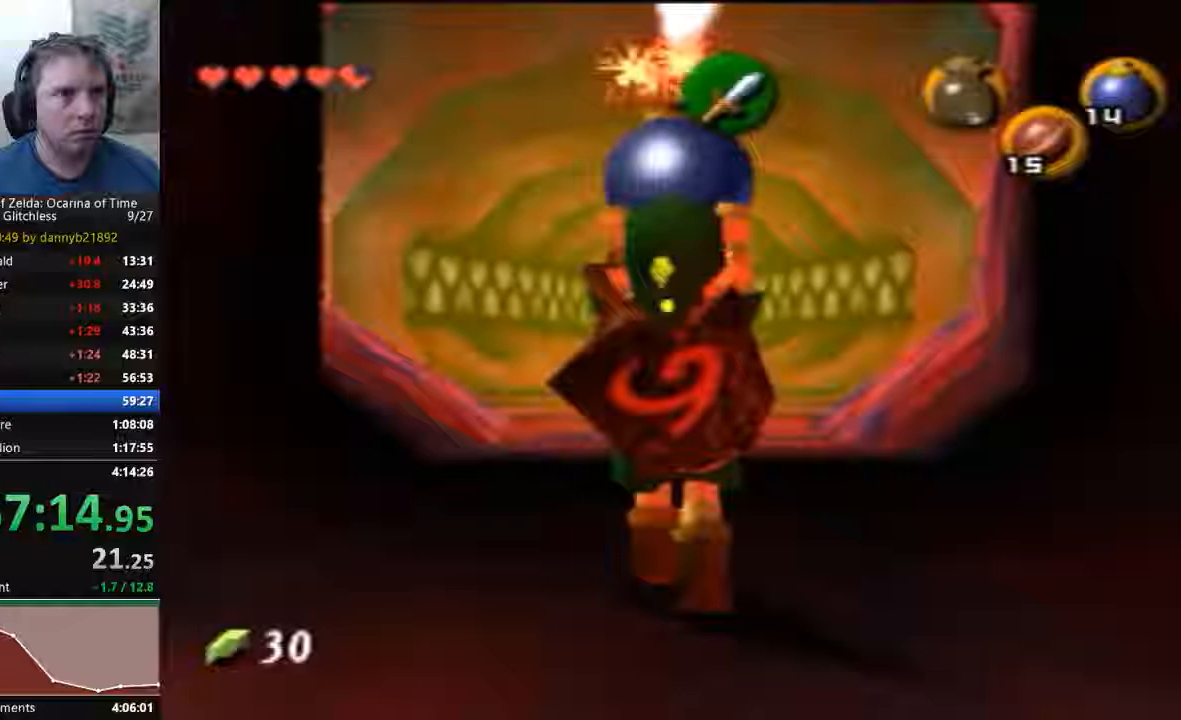
{"dt_ms": 500, "buttons": ["C_RIGHT"], "left_stick": "down", "events": [[200, "START", "down"], [233, "left_stick", "center"], [400, "left_stick", "down"], [433, "START", "up"]]}
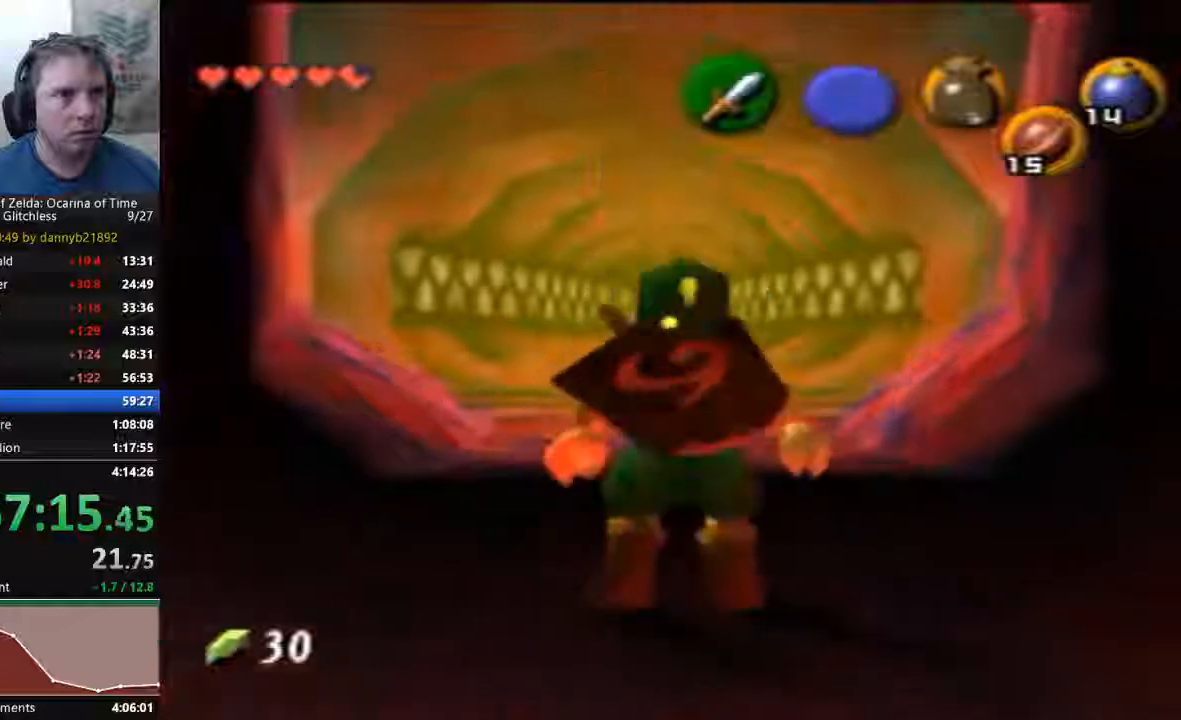
{"dt_ms": 500, "buttons": [], "left_stick": "down", "events": [[33, "C_RIGHT", "up"], [100, "A", "down"], [267, "A", "up"]]}
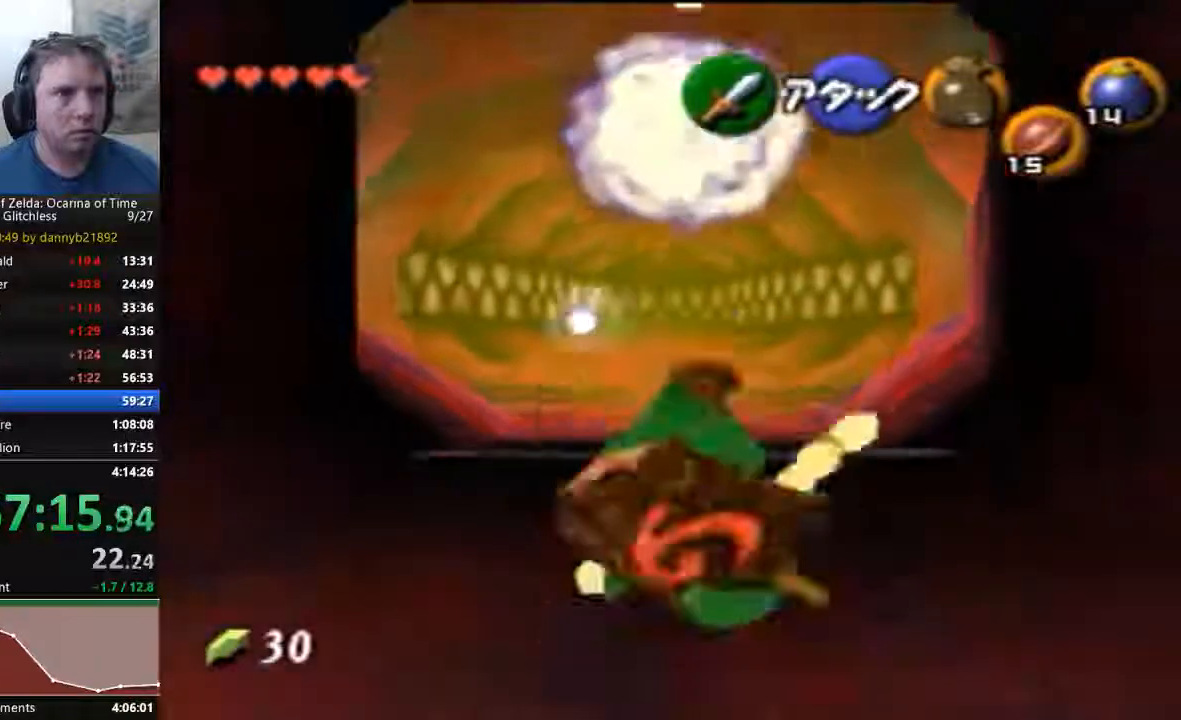
{"dt_ms": 500, "buttons": [], "left_stick": "down", "events": []}
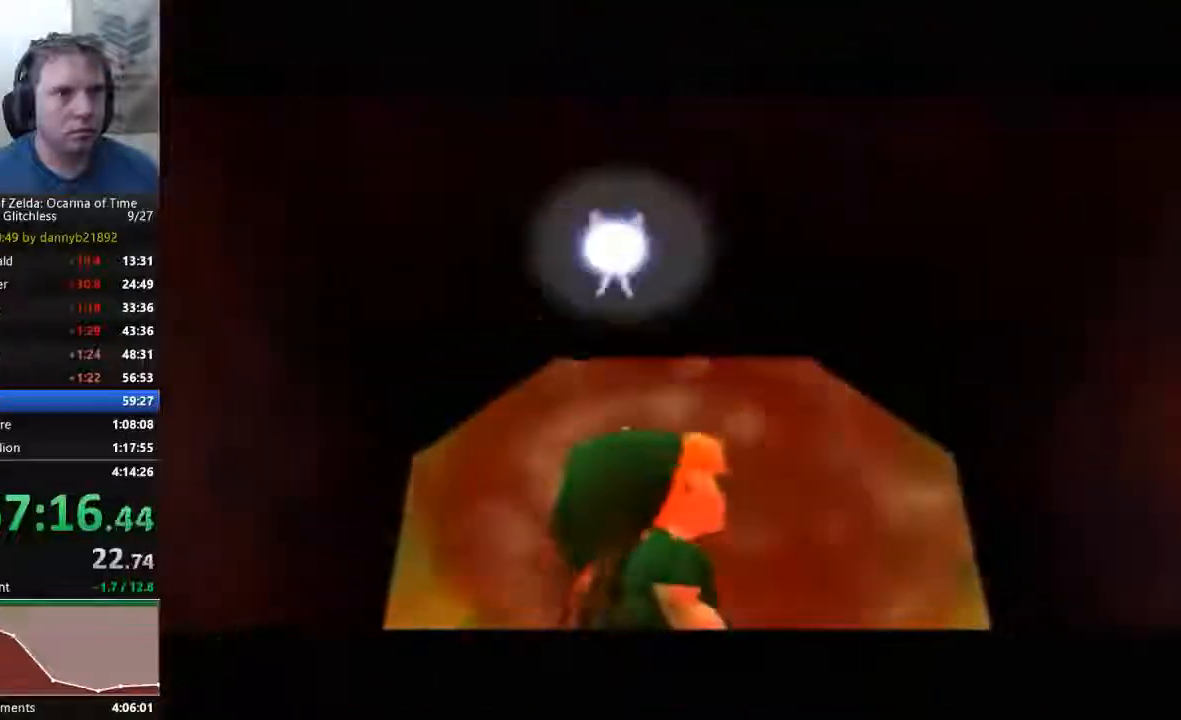
{"dt_ms": 500, "buttons": [], "left_stick": "center", "events": [[167, "left_stick", "center"]]}